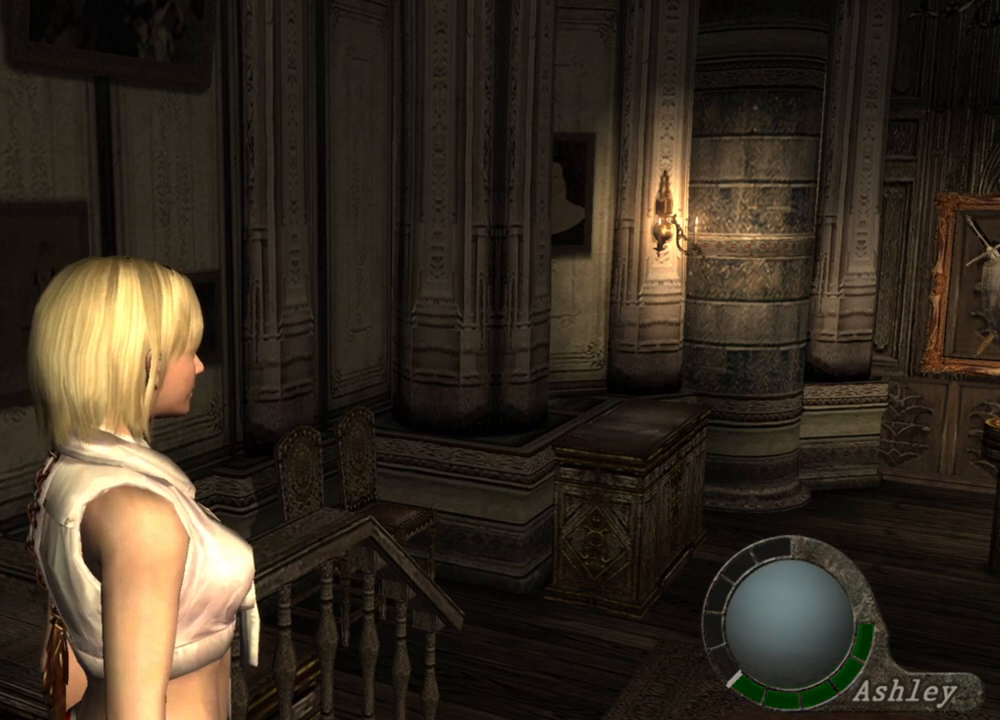
Gameplay with keyboard and mouse; each line is a JSON object with the keys and mouse buttons held at the frame after it. "events" lists presses ("down") and releases ("up") of "1", "2", "3", "4", "5", "a", "alt", "b", "c", "ctrl", "d", "e", "f", "g", "q", "r", "s", "shift", "space", "t", "tab", "tilde", "v", "w", "x", "z", "mouse_left", "mouse_wheel", "mouse_right", "mouse_mb4" and "mouse_mb5" between this image and that frame as [ms after this image, input, new state], when the widget could be followed in between. "mouse_left", "mouse_wheel", "mouse_right", "mouse_mb4", "mouse_mb5" = the "left", "wheel", "right", "mb4", "mb5" buttons of the "mouse" list. No other keys are recorded. "wheel" means that the mouse wheel is clicked or scrolled. Mouse movement is not recorded.
{"keys": ["e"], "mouse": [], "events": [[100, "d", "down"], [467, "d", "up"], [467, "e", "down"]]}
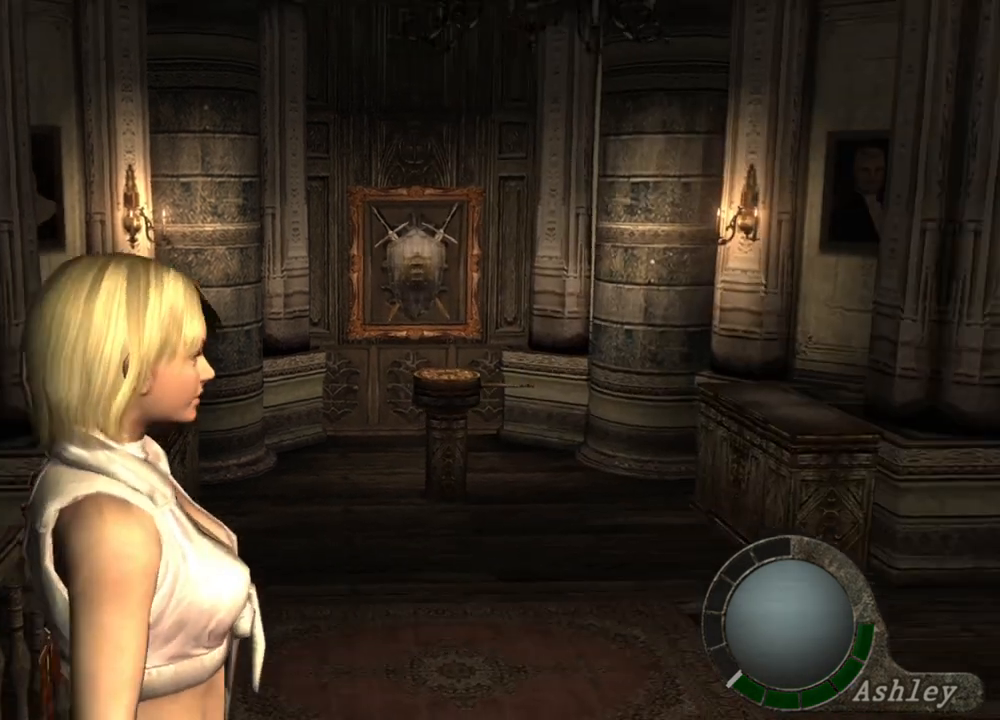
{"keys": [], "mouse": [], "events": [[133, "e", "up"], [167, "e", "down"], [267, "e", "up"], [300, "e", "down"], [400, "e", "up"]]}
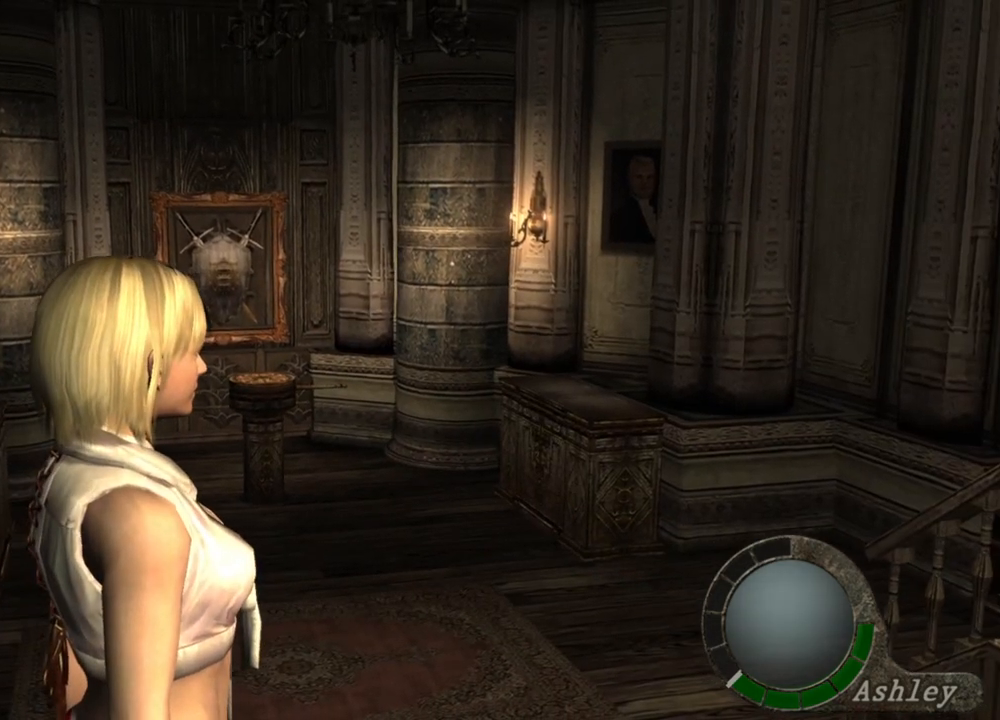
{"keys": [], "mouse": [], "events": []}
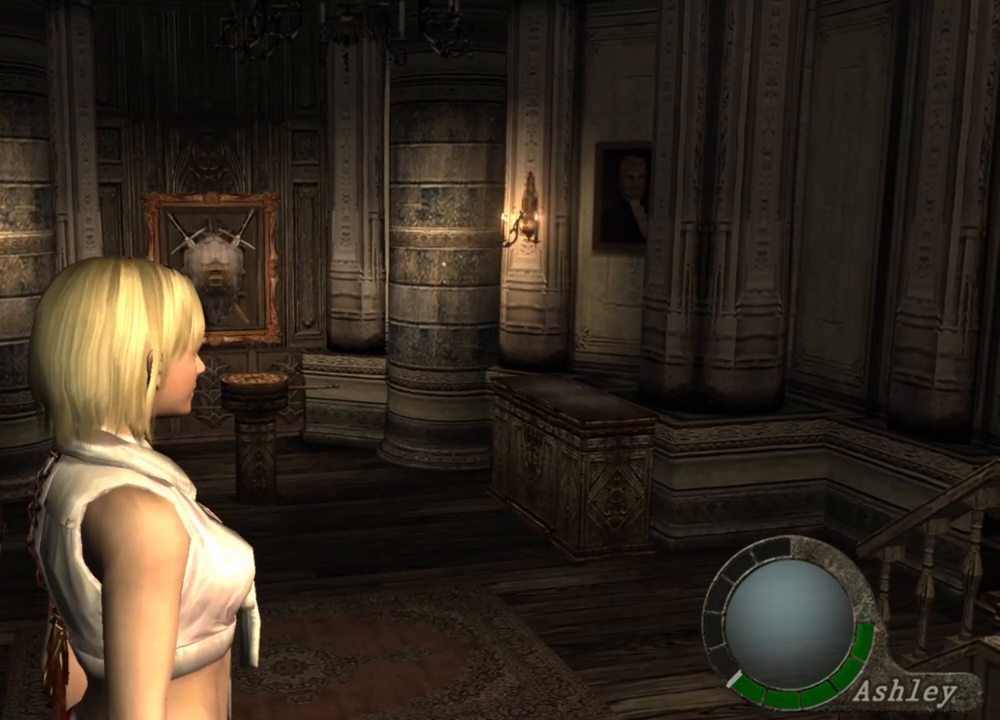
{"keys": [], "mouse": [], "events": [[167, "d", "down"], [300, "d", "up"]]}
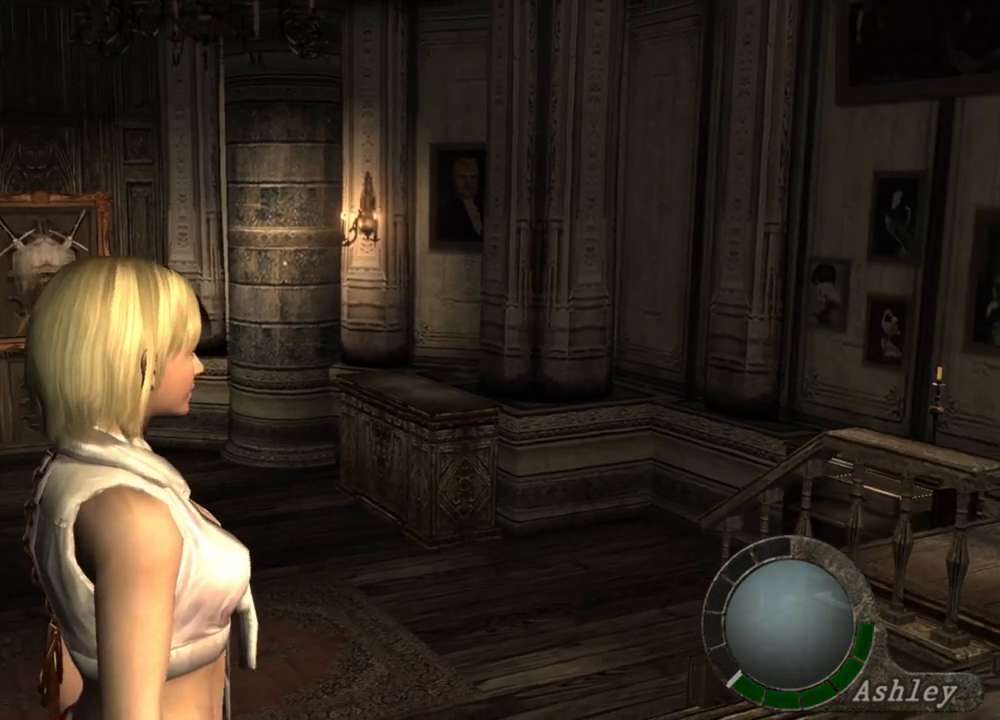
{"keys": ["e", "w"], "mouse": [], "events": [[67, "w", "down"], [167, "e", "down"], [300, "e", "up"], [367, "e", "down"]]}
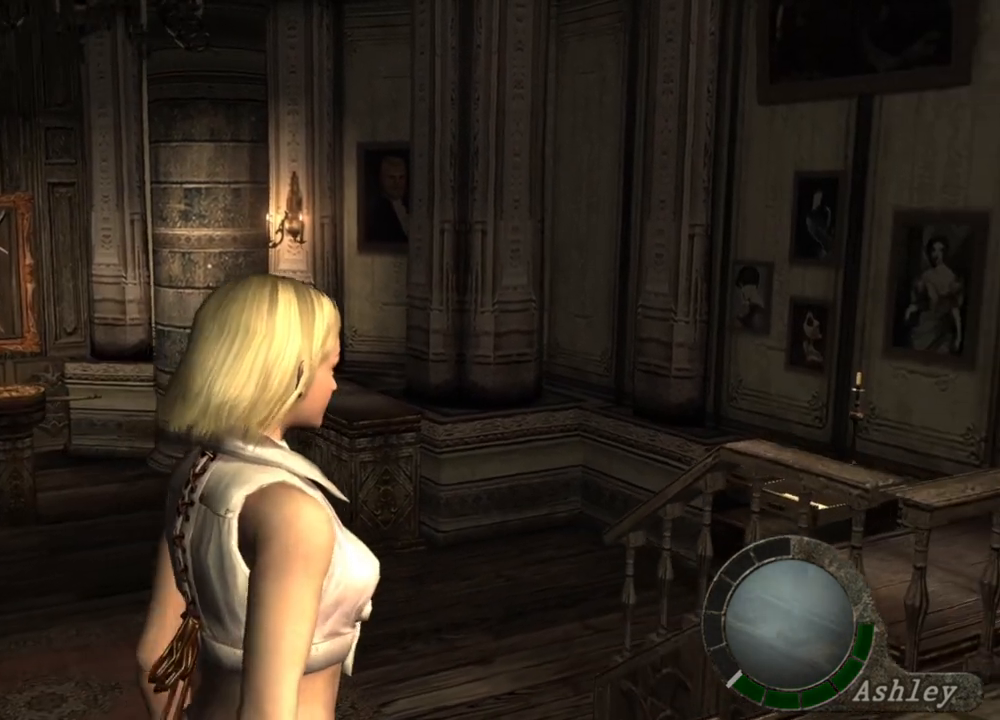
{"keys": ["e", "w"], "mouse": [], "events": [[100, "e", "up"], [133, "e", "down"], [200, "e", "up"], [233, "e", "down"], [333, "e", "up"], [367, "e", "down"], [467, "e", "up"], [500, "e", "down"]]}
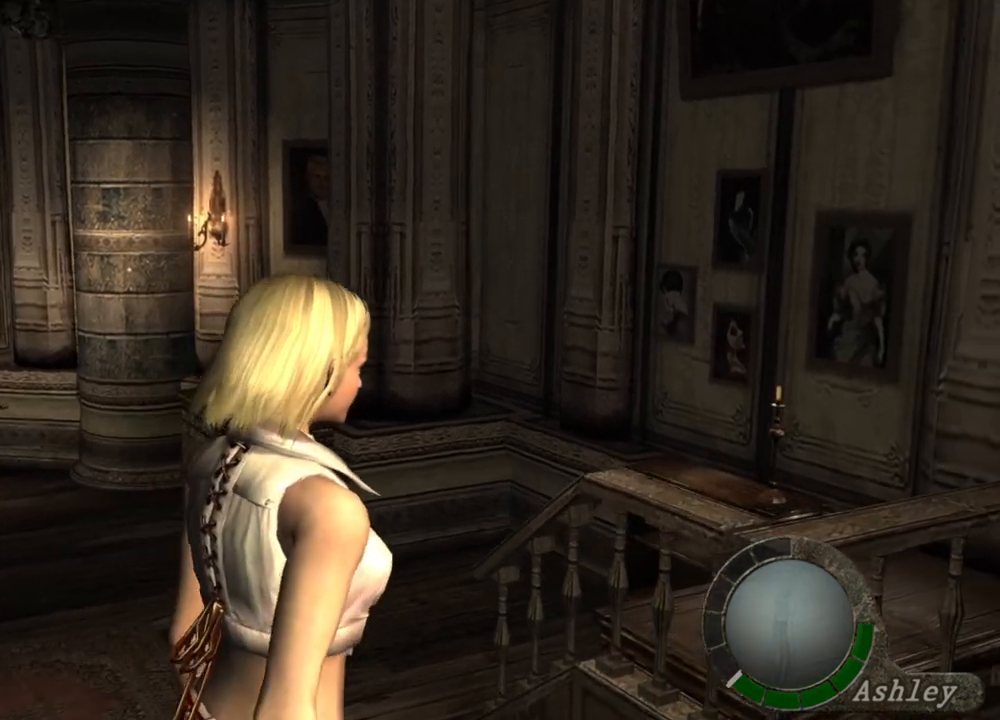
{"keys": [], "mouse": [], "events": [[167, "e", "up"], [167, "w", "up"]]}
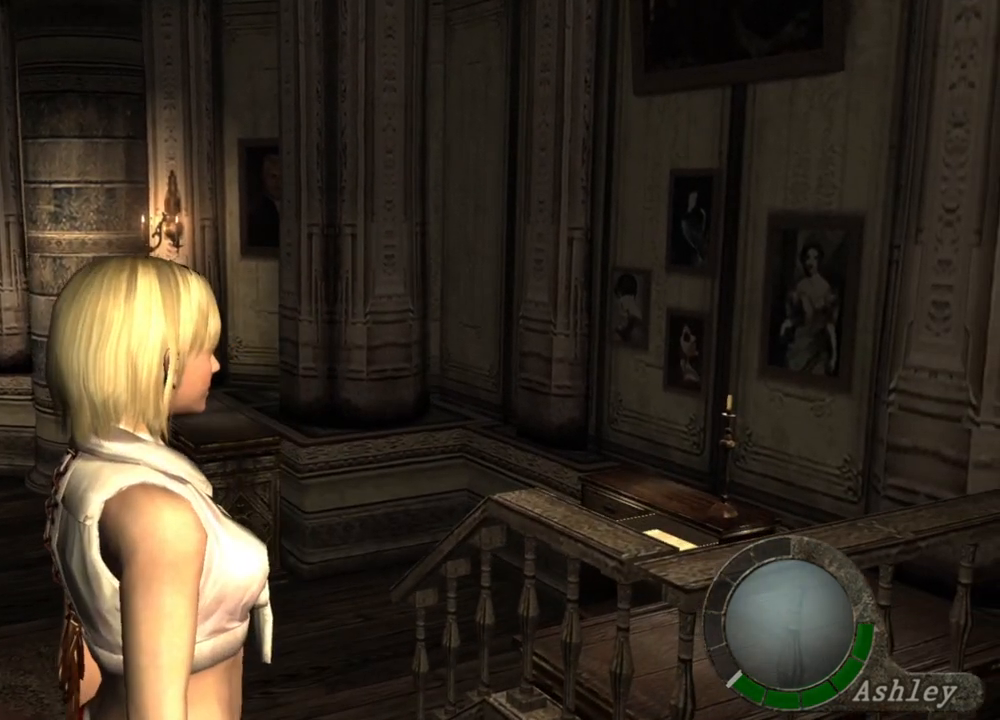
{"keys": ["e"], "mouse": [], "events": [[300, "e", "down"]]}
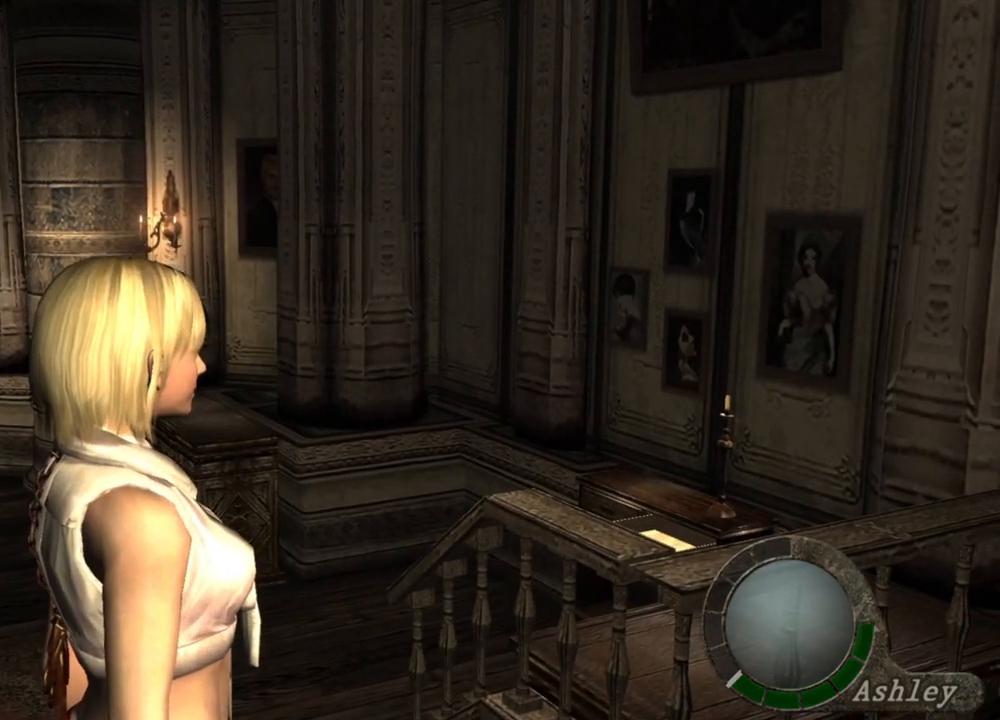
{"keys": [], "mouse": [], "events": [[100, "e", "up"], [133, "e", "down"], [233, "e", "up"]]}
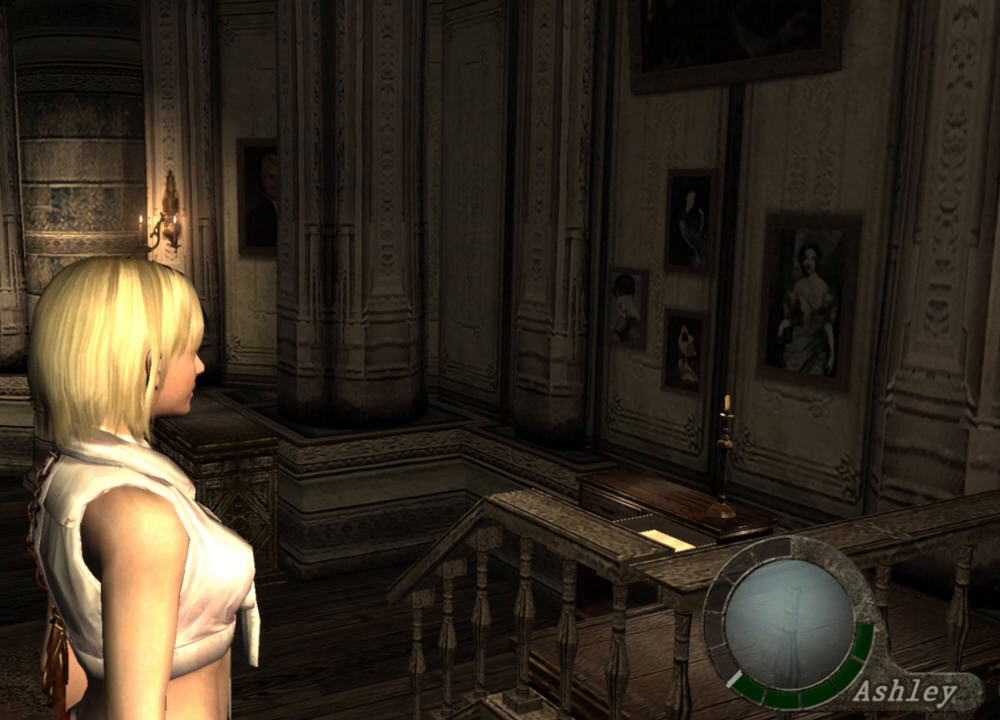
{"keys": [], "mouse": [], "events": []}
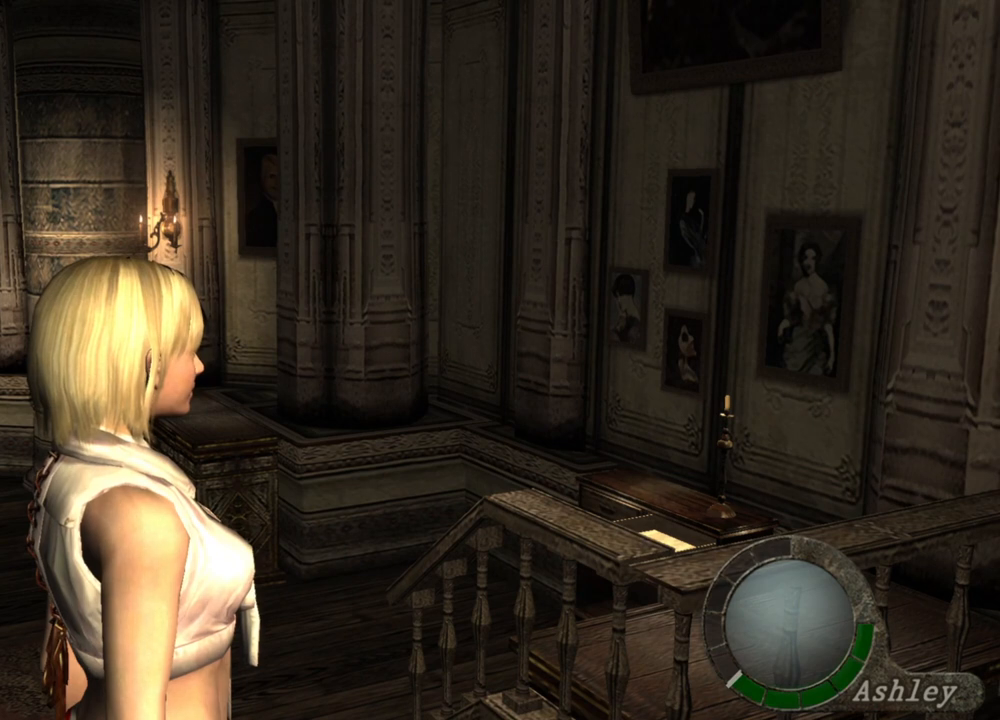
{"keys": [], "mouse": [], "events": []}
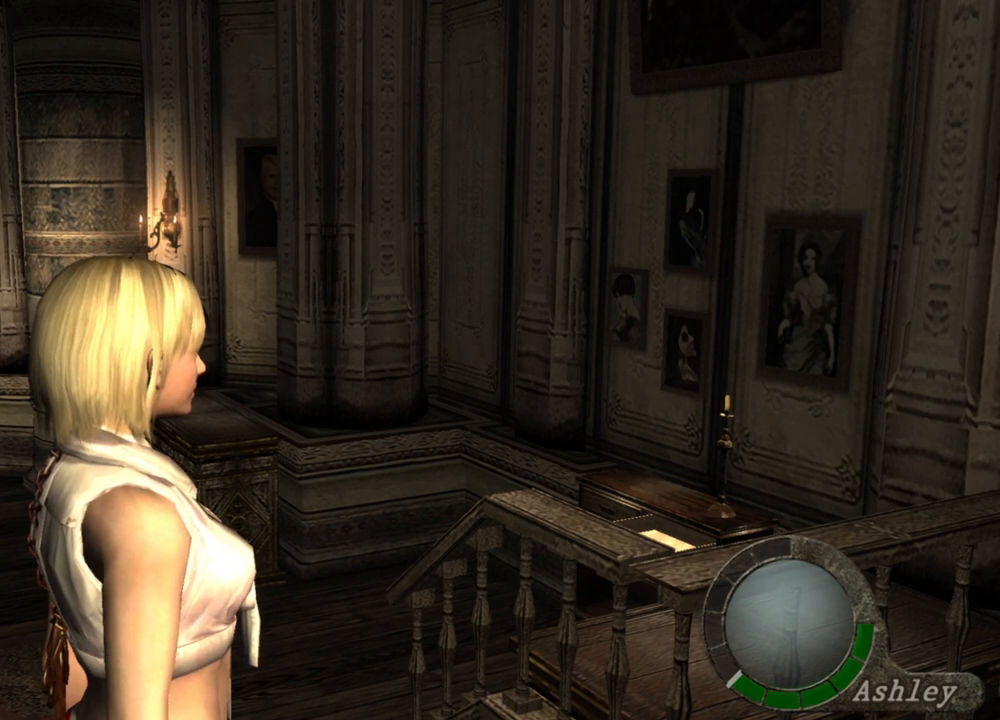
{"keys": [], "mouse": [], "events": []}
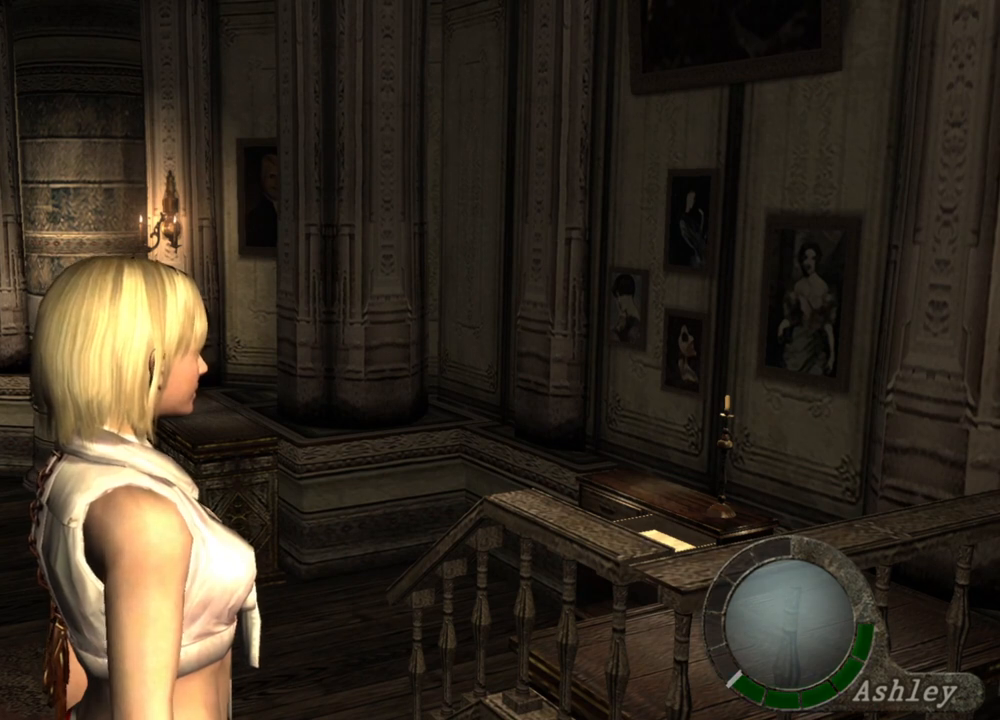
{"keys": [], "mouse": [], "events": []}
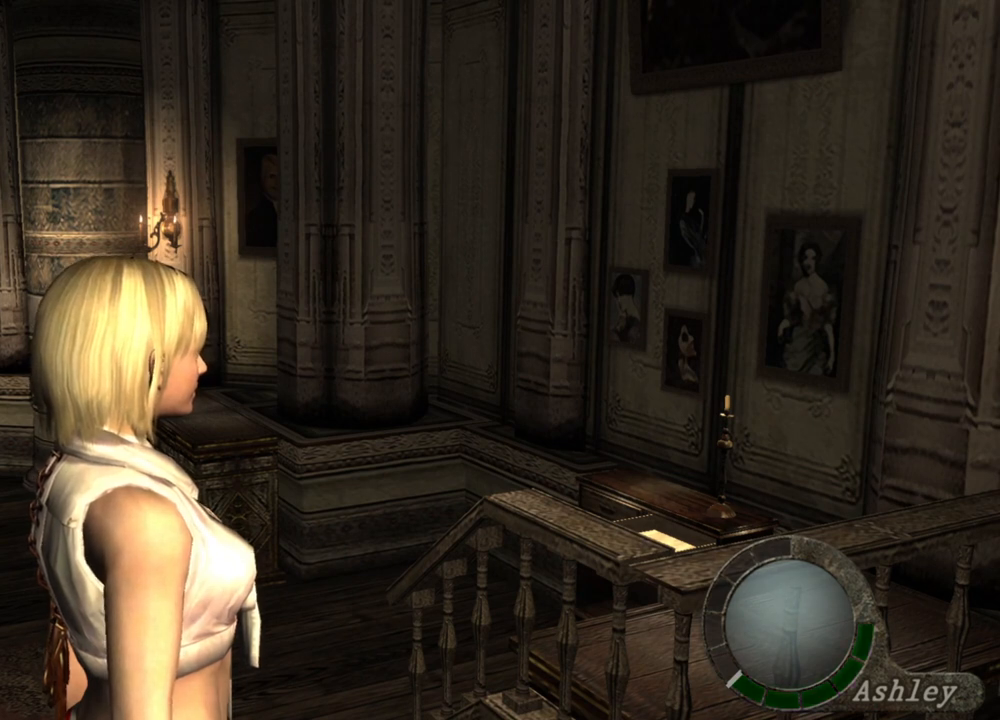
{"keys": [], "mouse": [], "events": []}
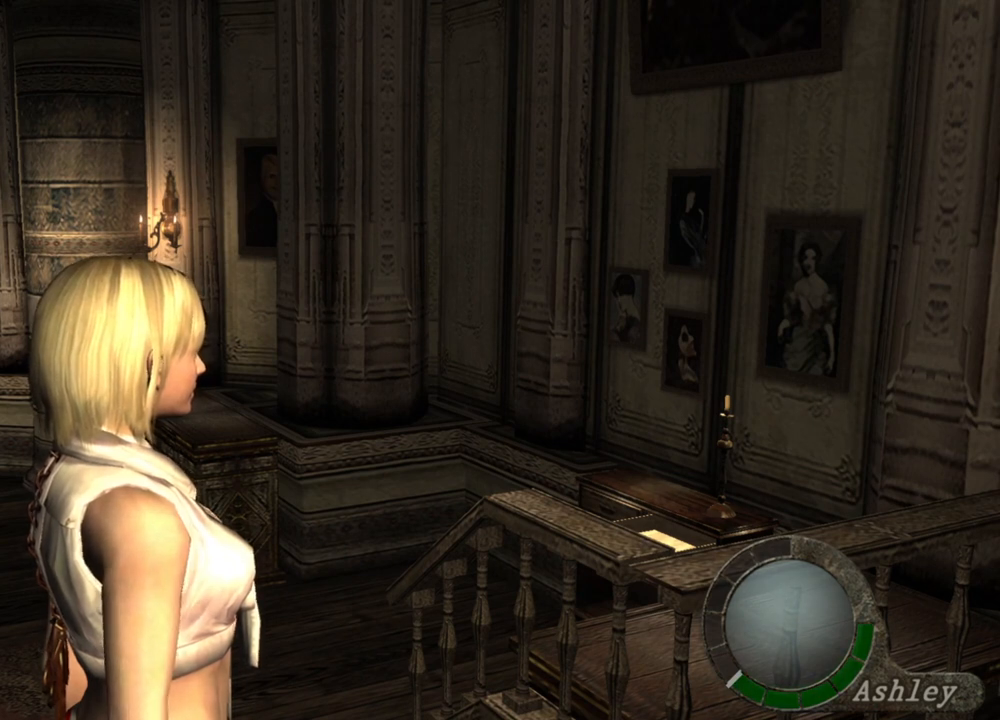
{"keys": [], "mouse": [], "events": []}
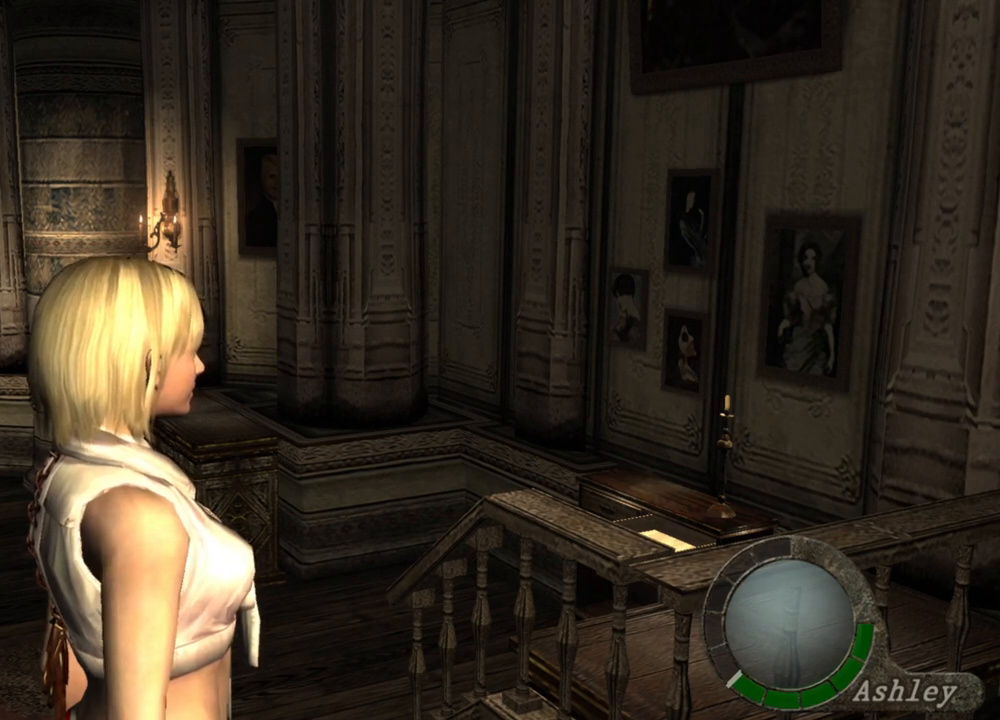
{"keys": [], "mouse": [], "events": []}
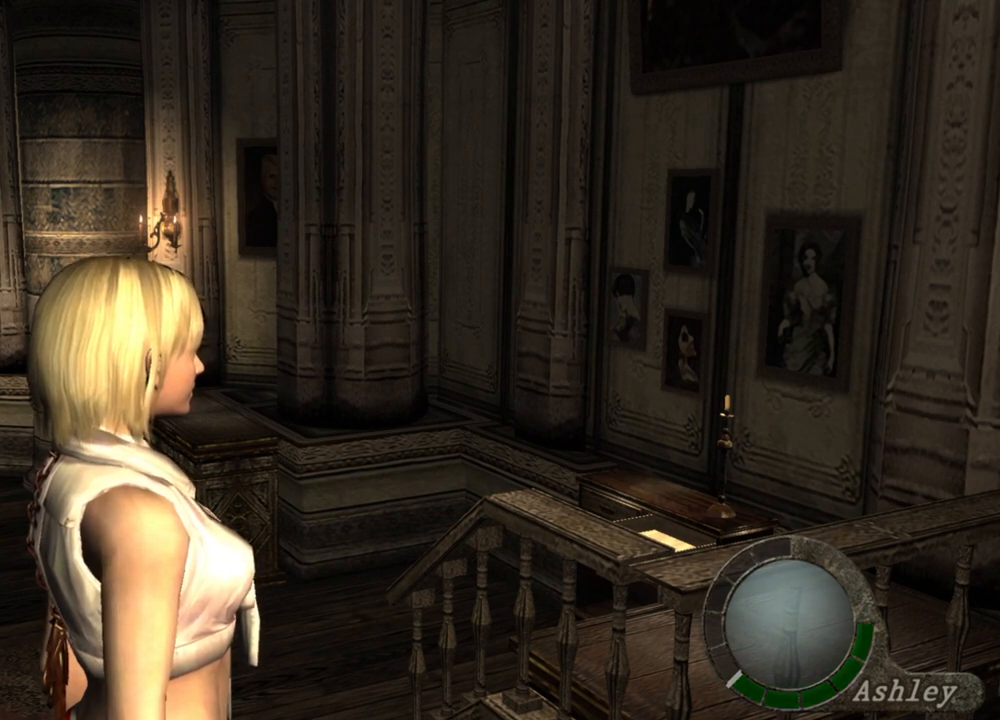
{"keys": [], "mouse": [], "events": []}
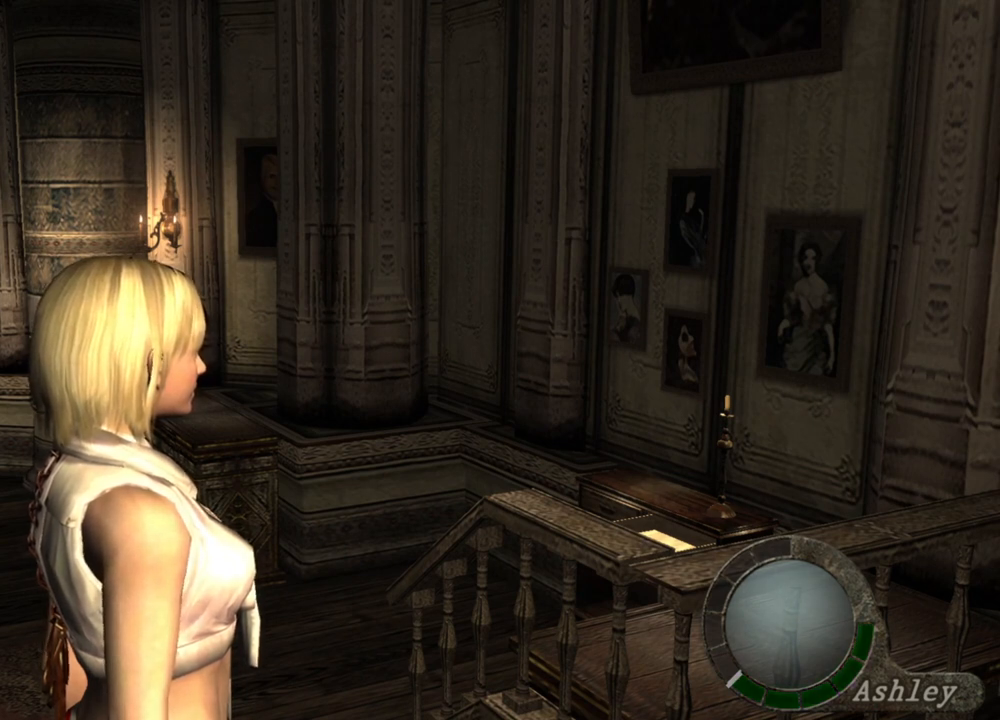
{"keys": [], "mouse": [], "events": []}
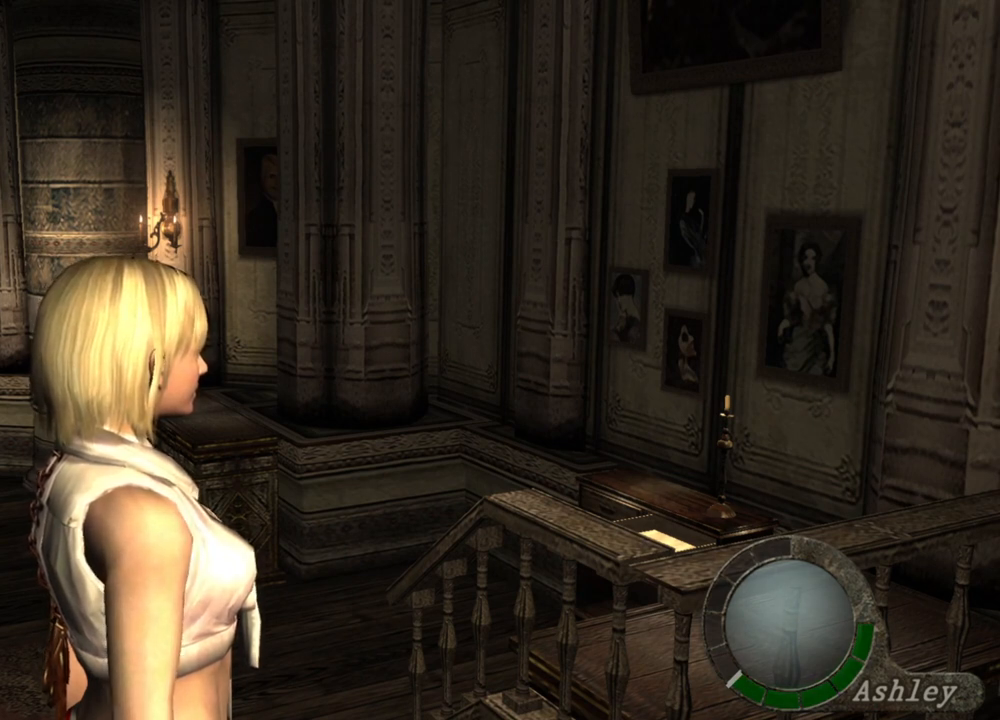
{"keys": [], "mouse": [], "events": []}
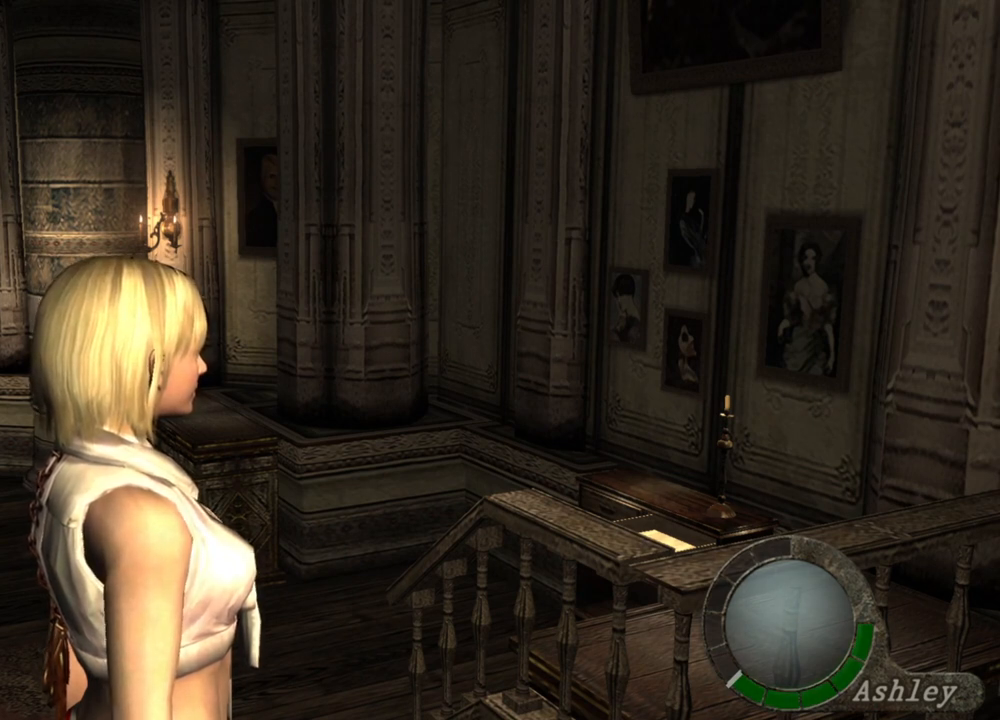
{"keys": ["a"], "mouse": [], "events": [[167, "a", "down"]]}
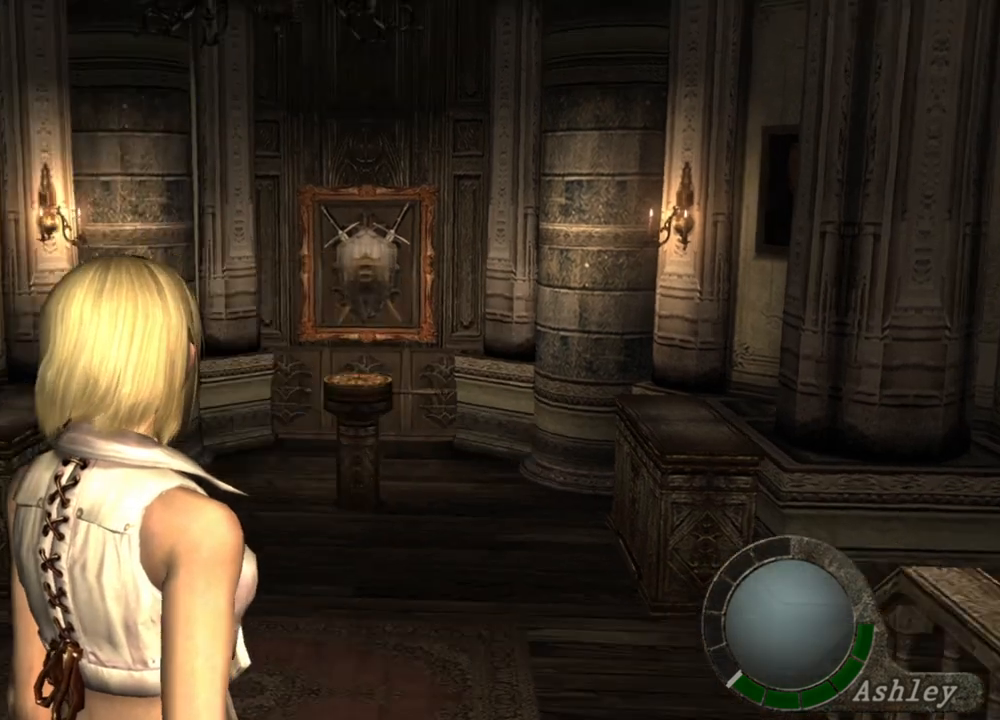
{"keys": ["e", "w"], "mouse": [], "events": [[133, "a", "up"], [200, "w", "down"], [333, "e", "down"], [433, "e", "up"], [467, "e", "down"]]}
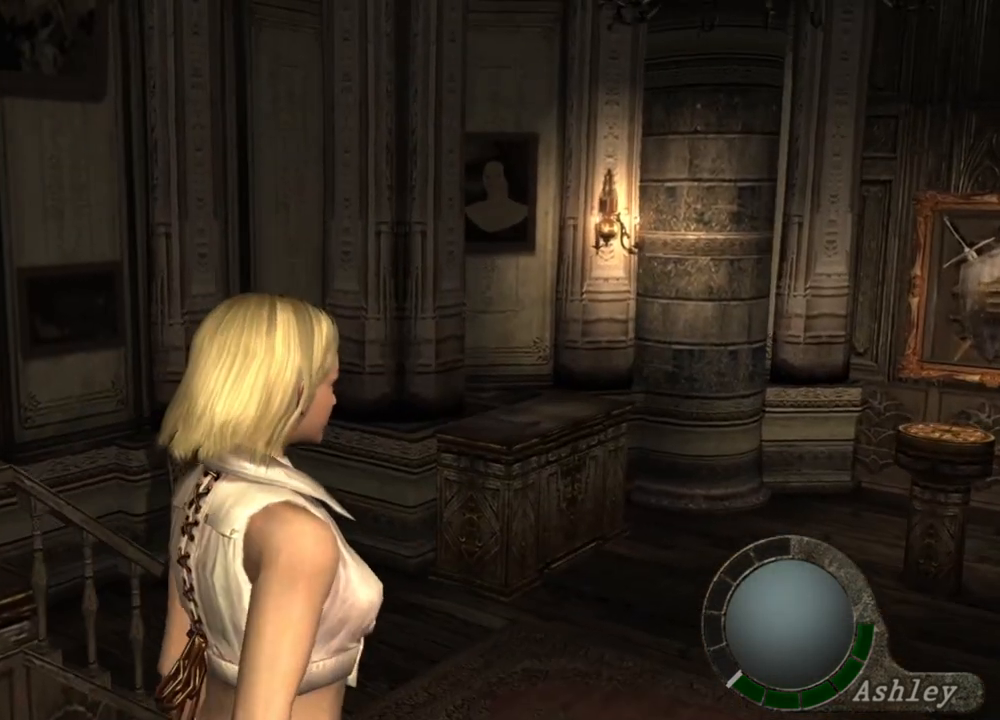
{"keys": ["e", "w"], "mouse": [], "events": [[67, "e", "up"], [100, "e", "down"], [200, "e", "up"], [233, "e", "down"], [300, "e", "up"], [400, "e", "down"], [433, "e", "up"], [467, "e", "down"]]}
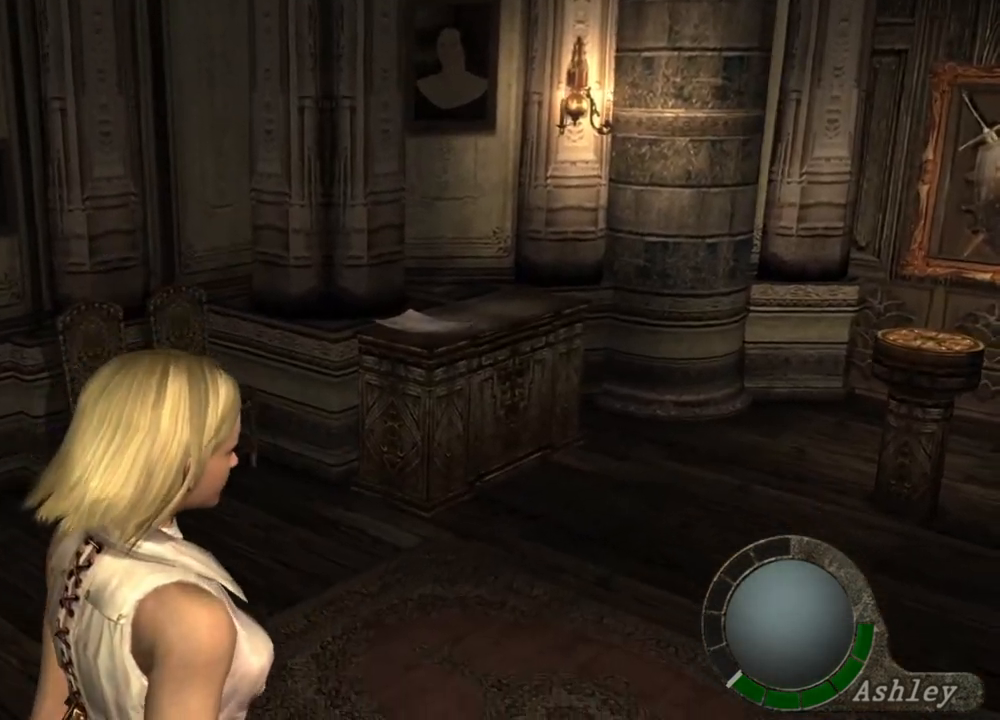
{"keys": [], "mouse": [], "events": [[67, "e", "up"], [100, "e", "down"], [100, "w", "up"], [267, "e", "up"]]}
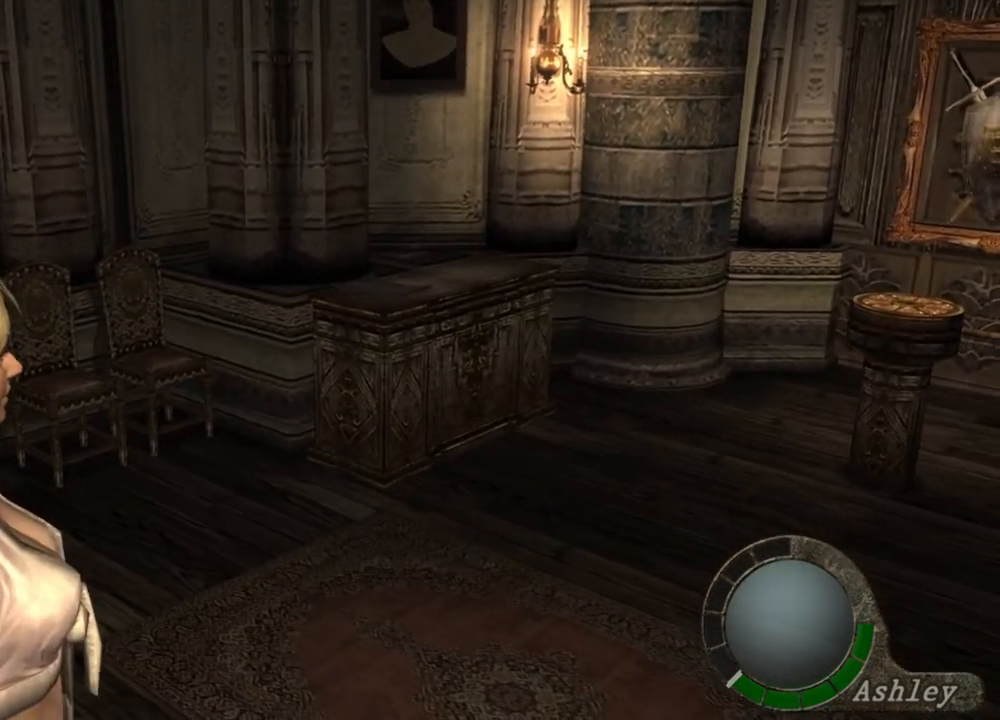
{"keys": [], "mouse": [], "events": []}
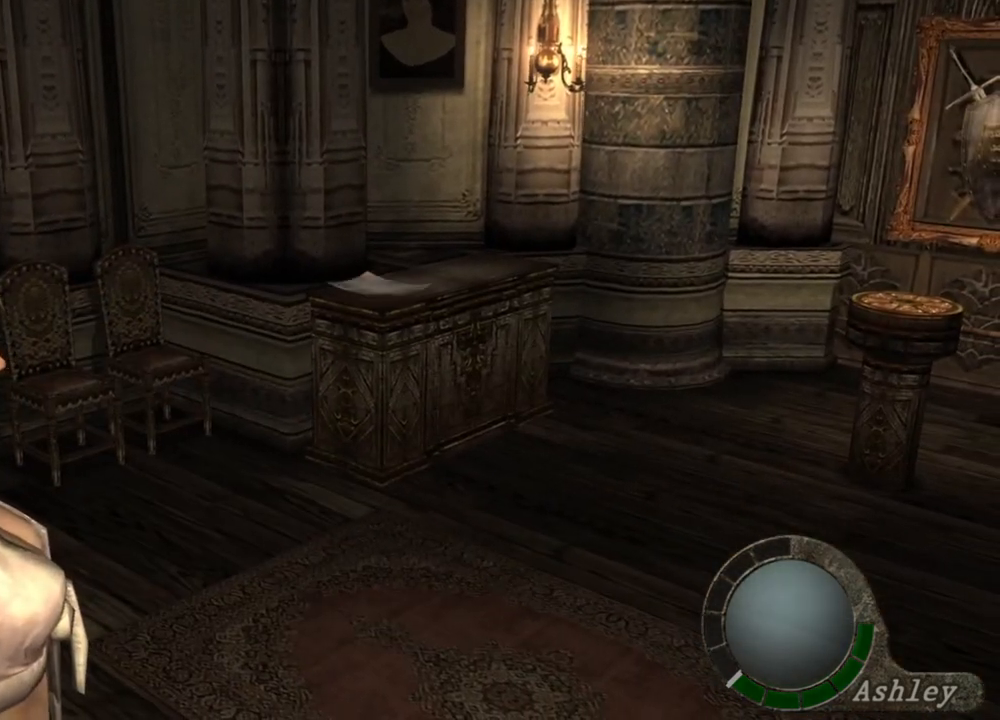
{"keys": [], "mouse": [], "events": []}
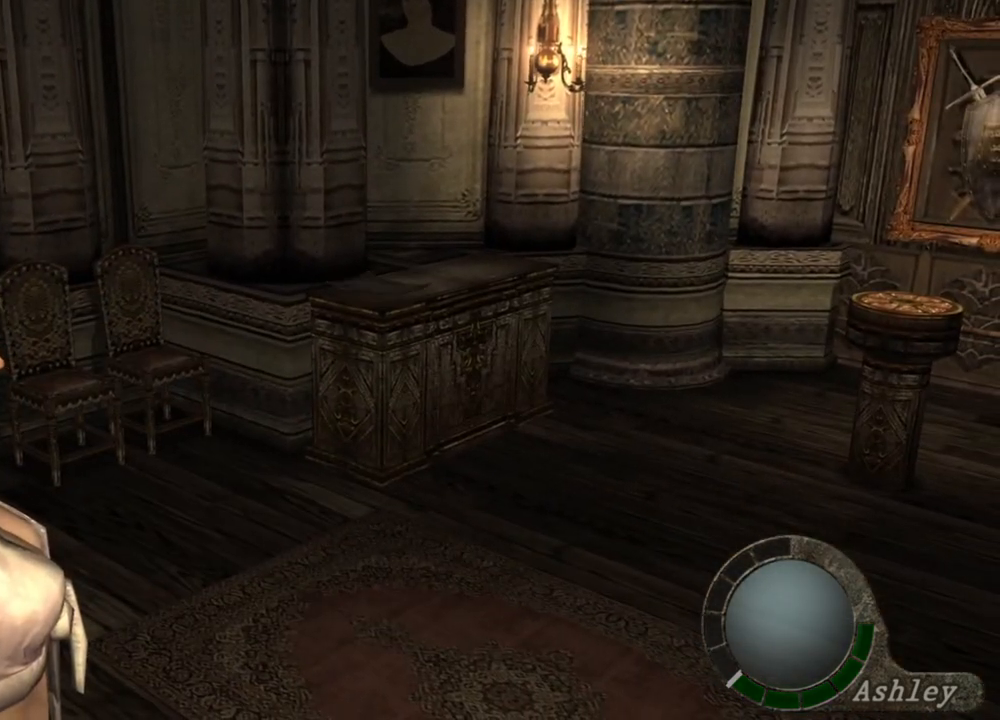
{"keys": [], "mouse": [], "events": []}